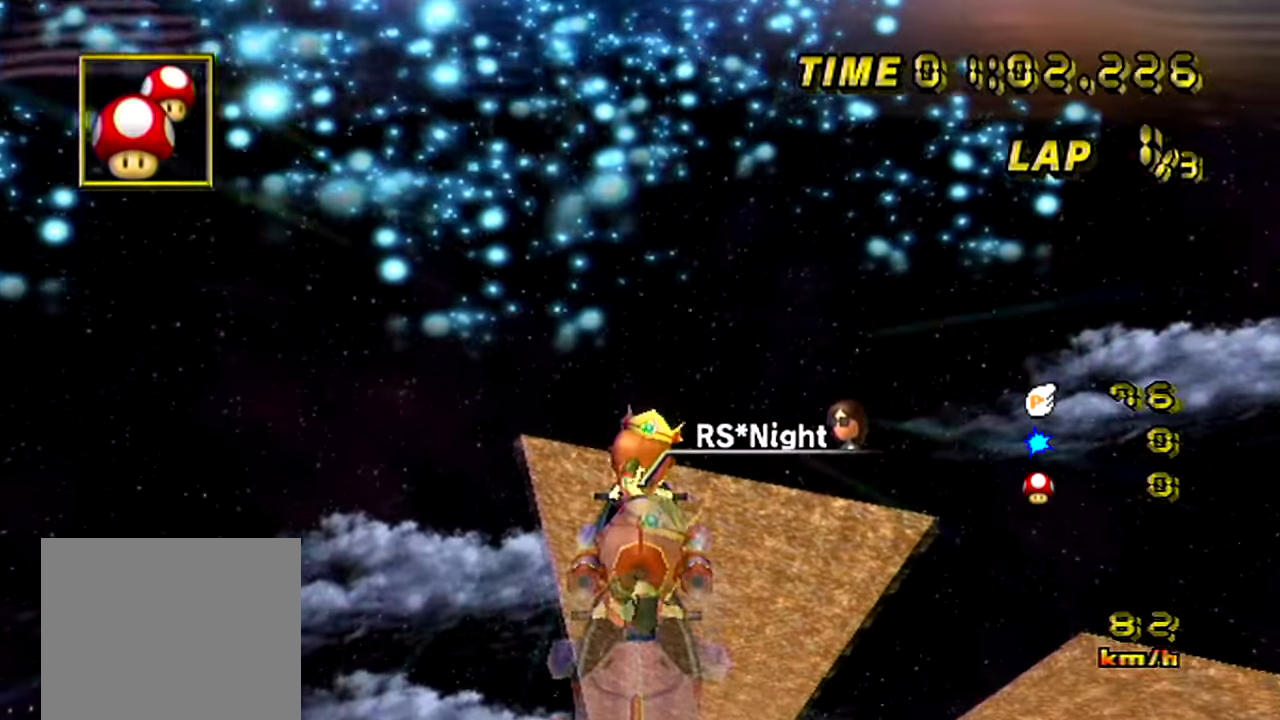
Gameplay with a controller (Nintendo layout); each line is a JSON object with the inputs held at the frame after it. "events" lists button and stick changes between this image and that frame as [ms after this image, input, new state], when the widget could be followed in between. Not read: L3 R3.
{"buttons": ["A"], "left_stick": "up-left", "events": []}
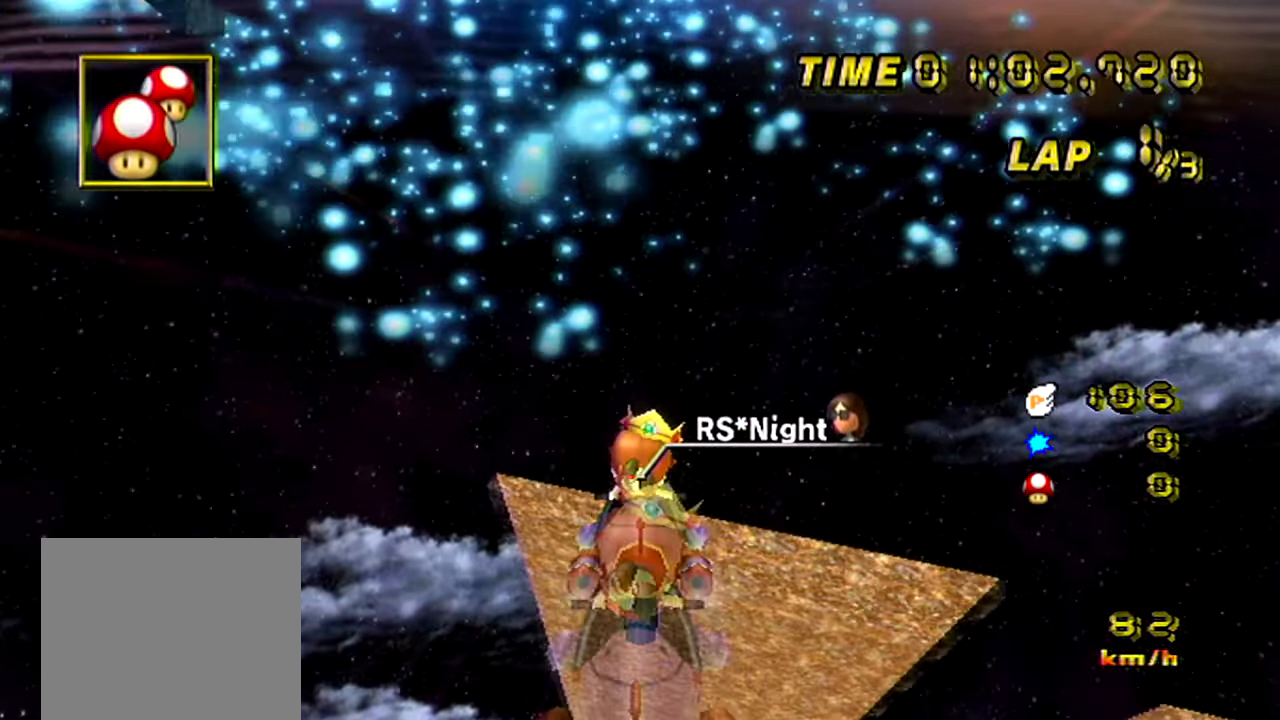
{"buttons": ["A"], "left_stick": "up-left", "events": []}
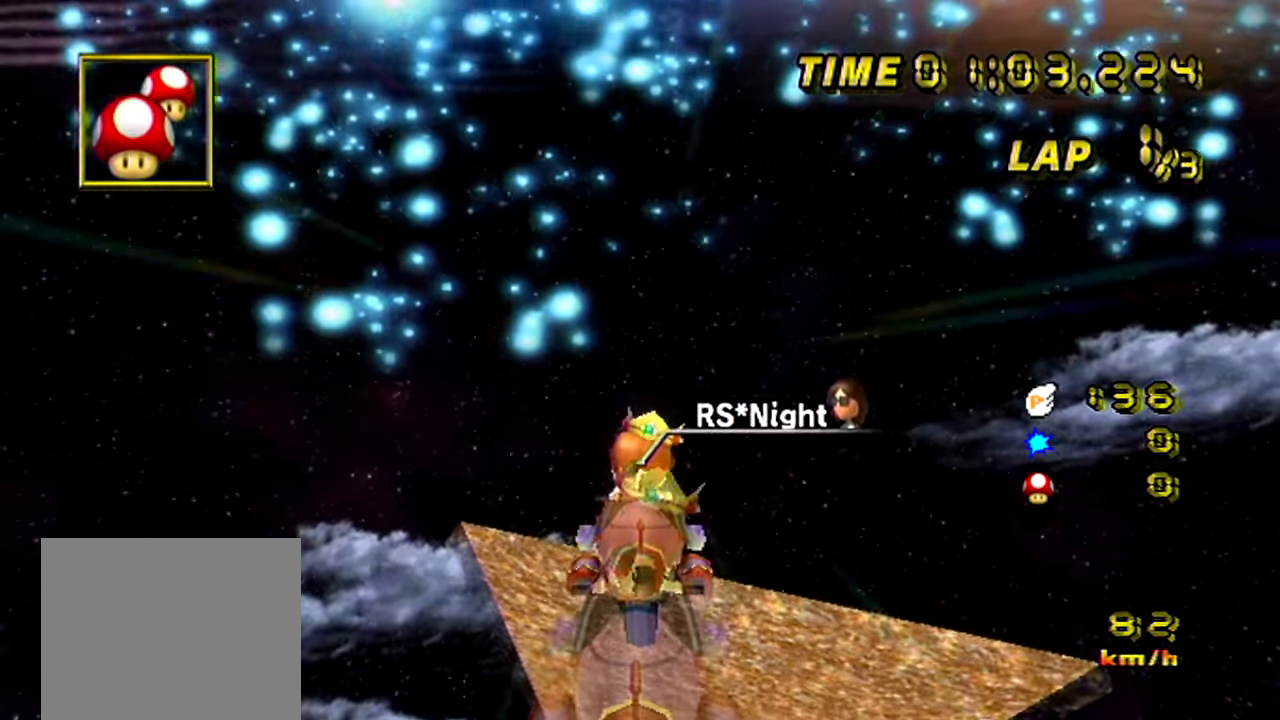
{"buttons": ["A"], "left_stick": "up-left", "events": []}
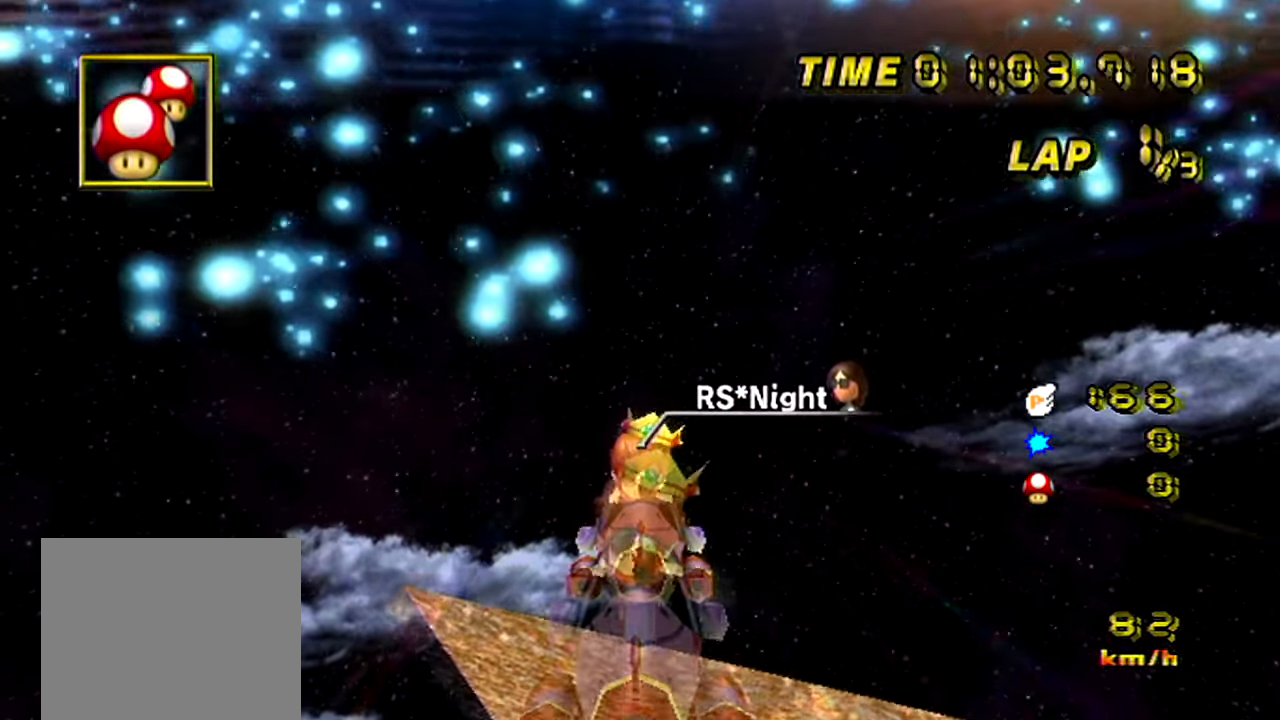
{"buttons": ["A"], "left_stick": "up-left", "events": []}
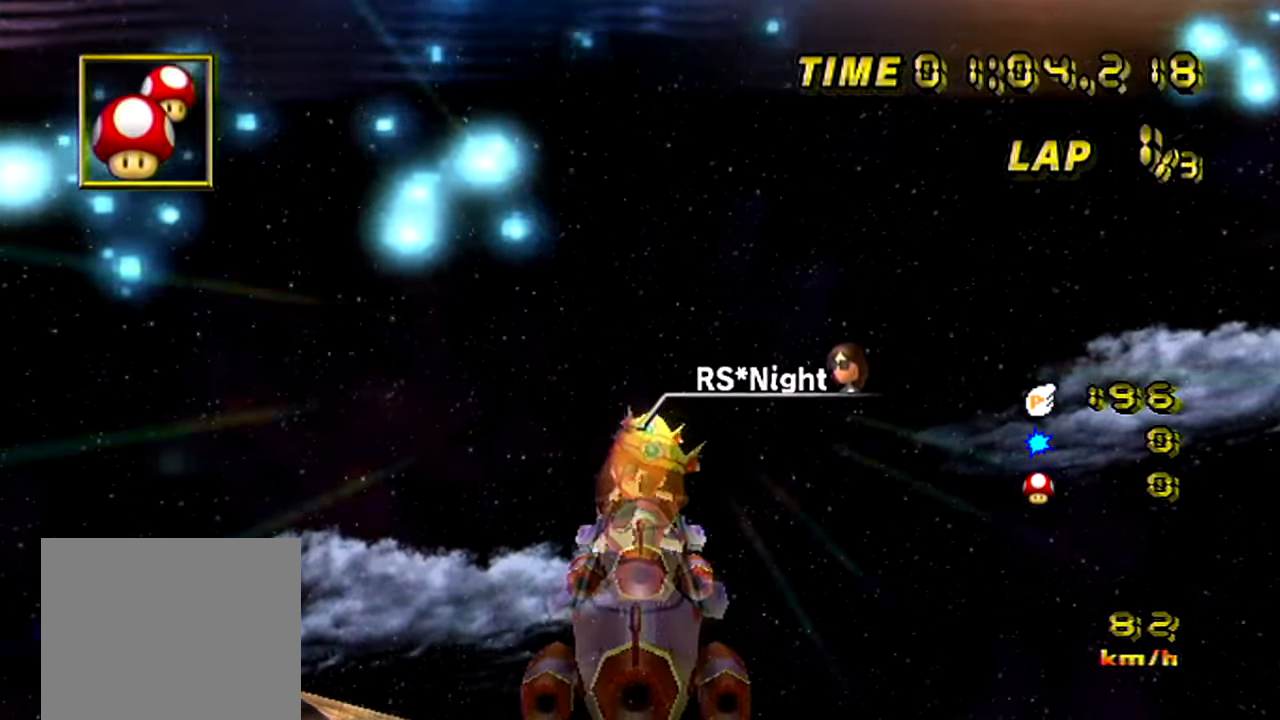
{"buttons": ["A"], "left_stick": "up-left", "events": []}
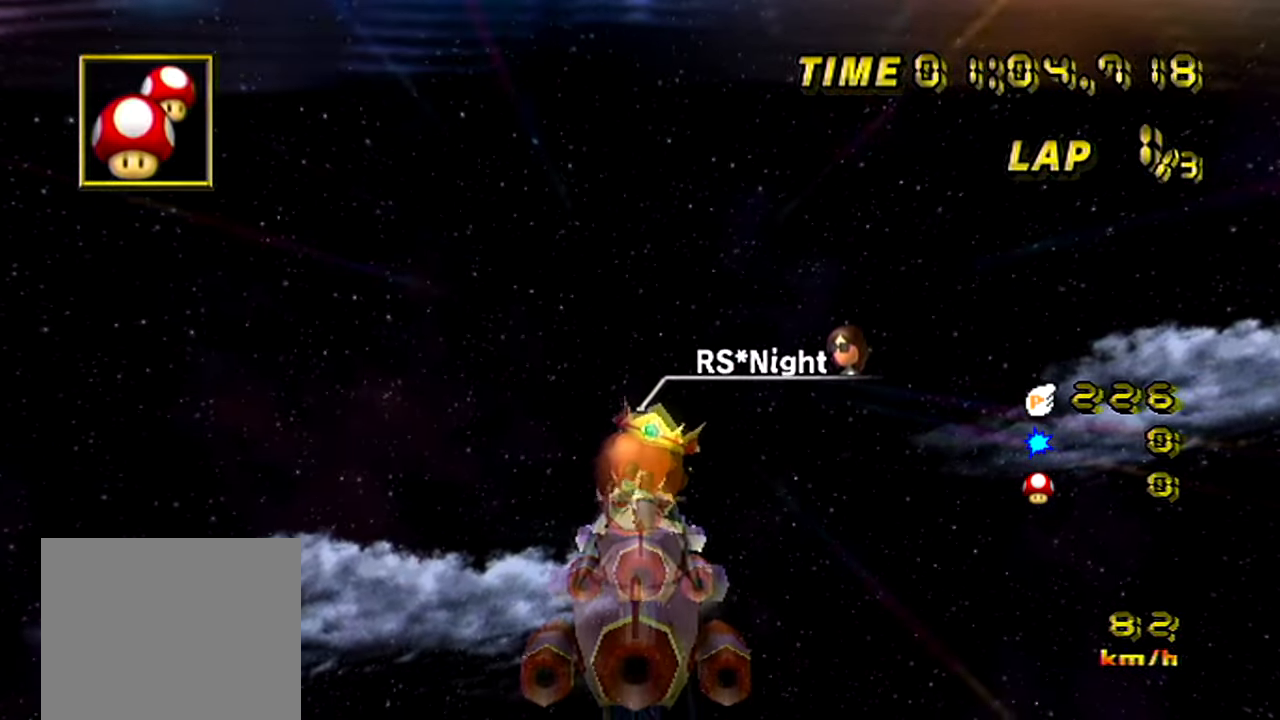
{"buttons": ["A"], "left_stick": "up-left", "events": []}
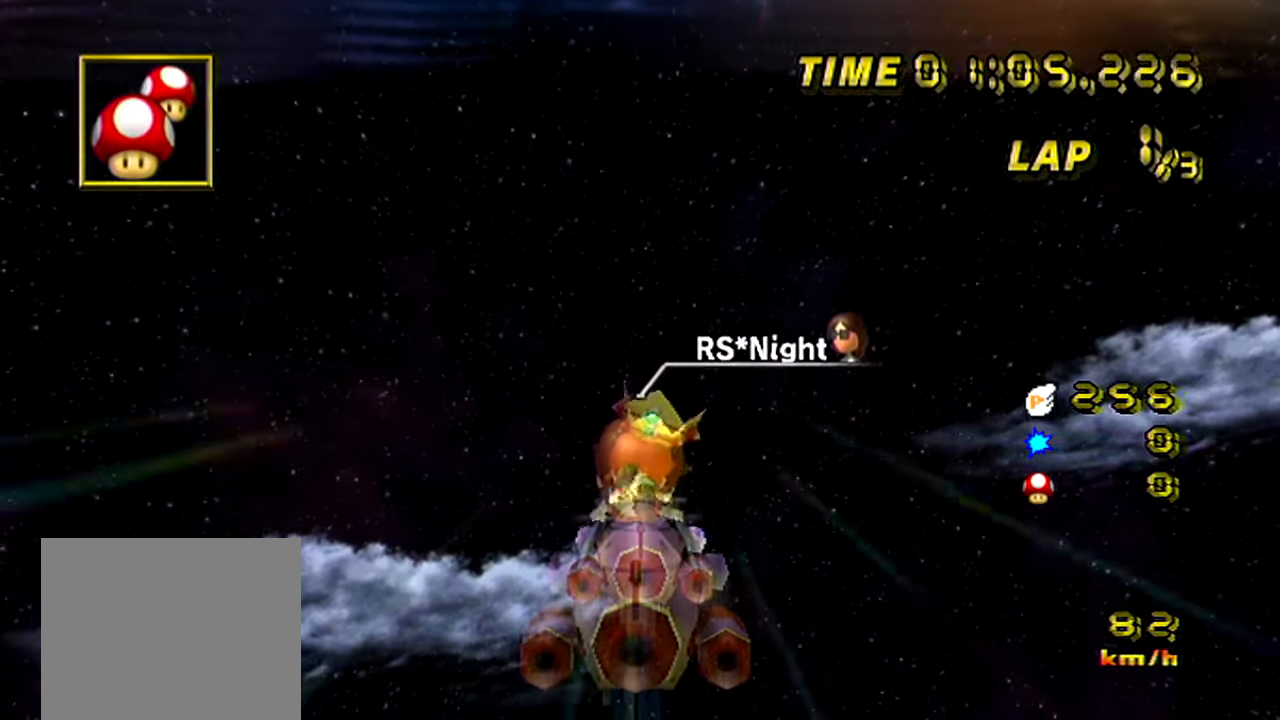
{"buttons": ["A"], "left_stick": "up-left", "events": []}
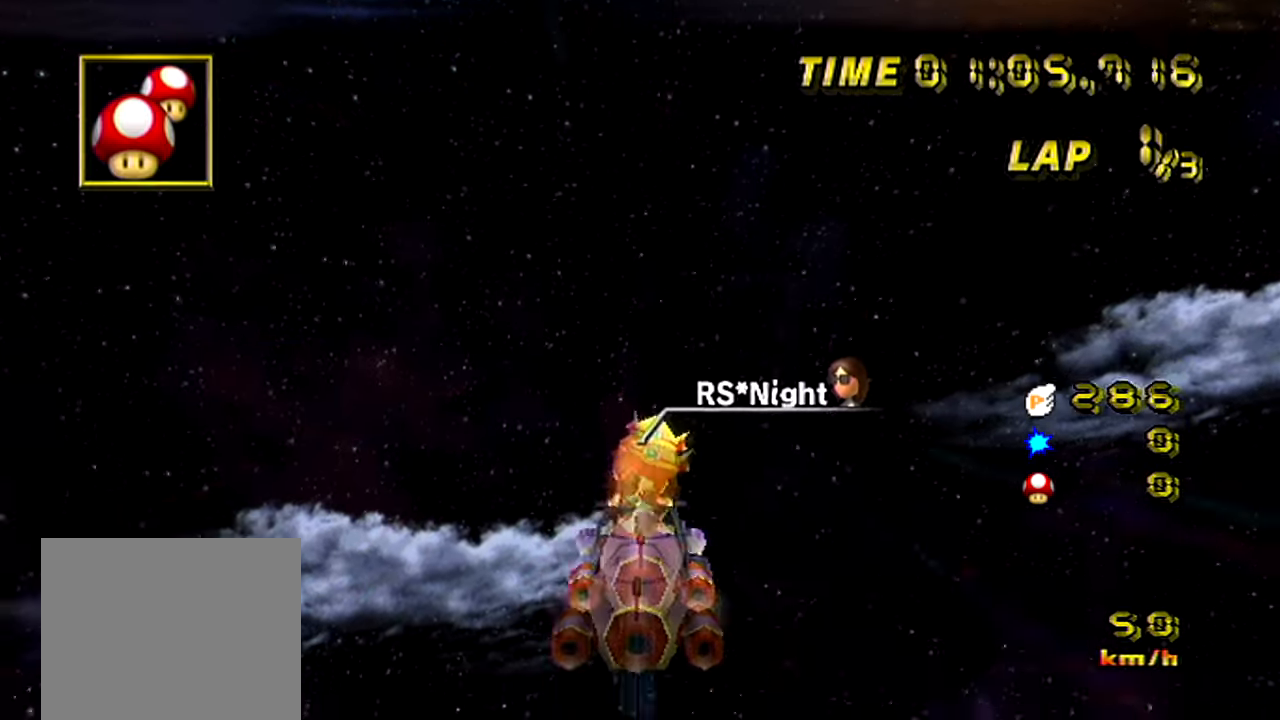
{"buttons": ["A"], "left_stick": "up-left", "events": []}
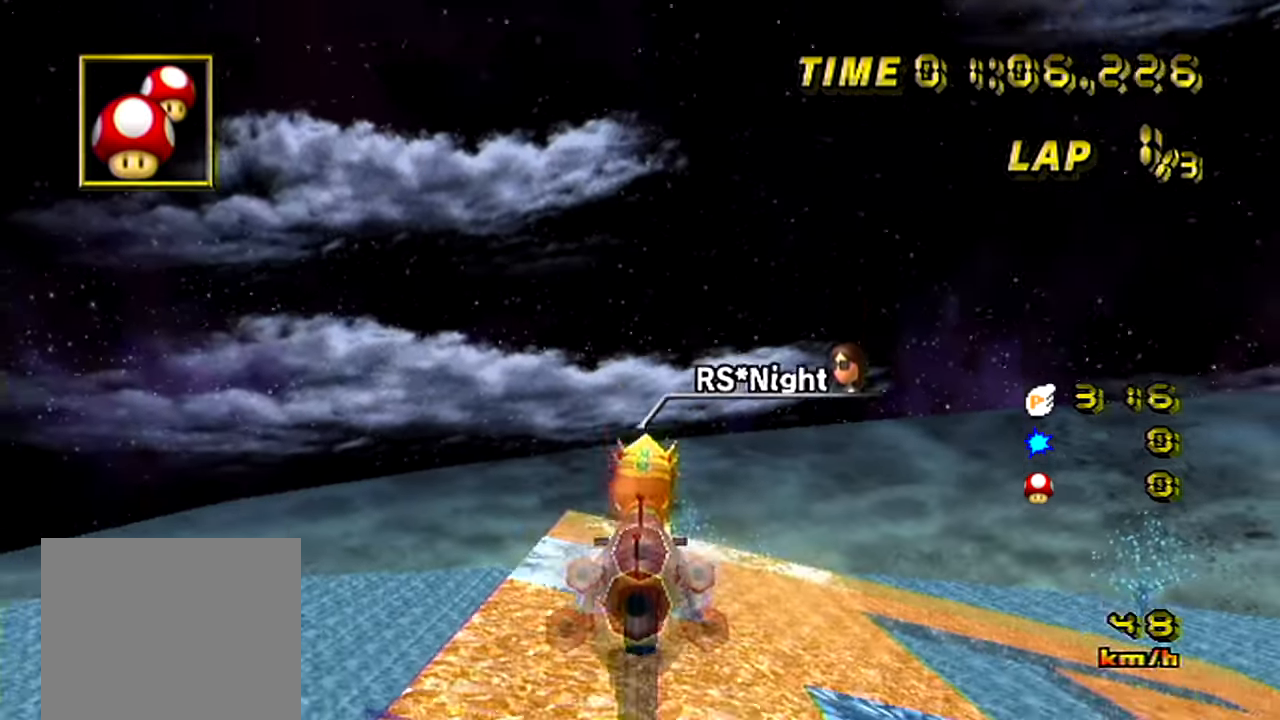
{"buttons": ["A"], "left_stick": "up-left", "events": []}
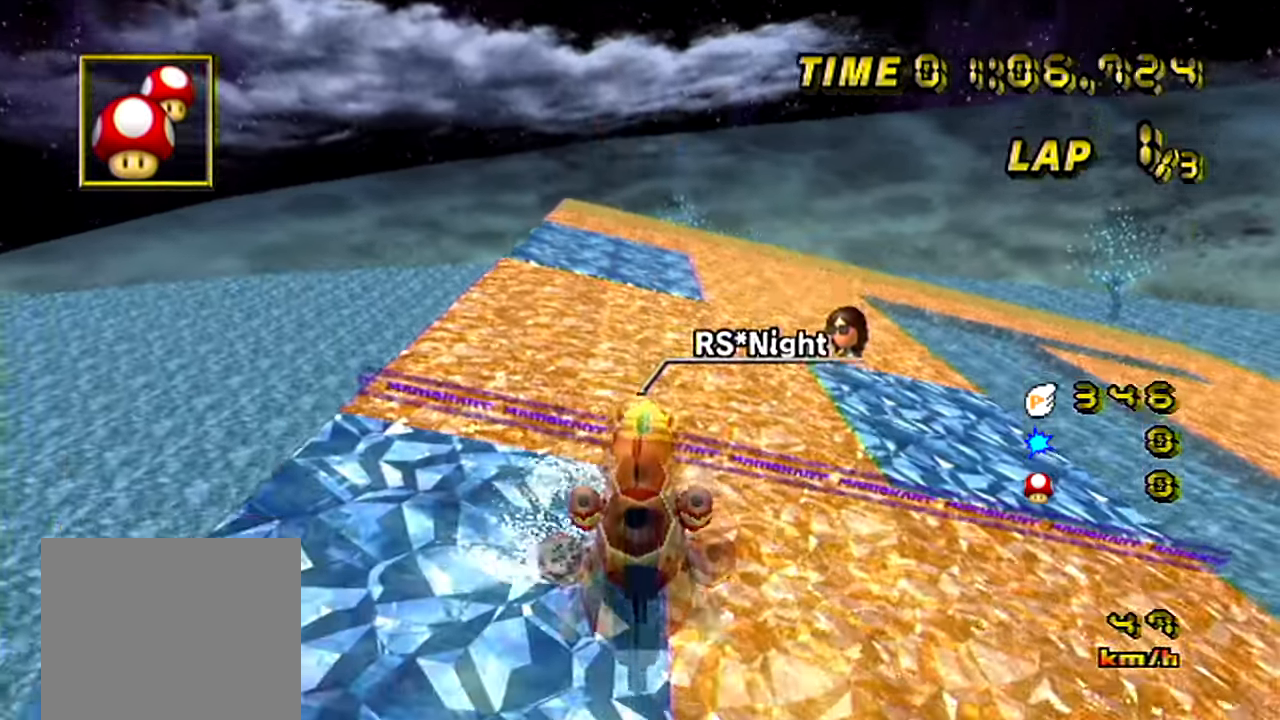
{"buttons": ["A"], "left_stick": "up-left", "events": []}
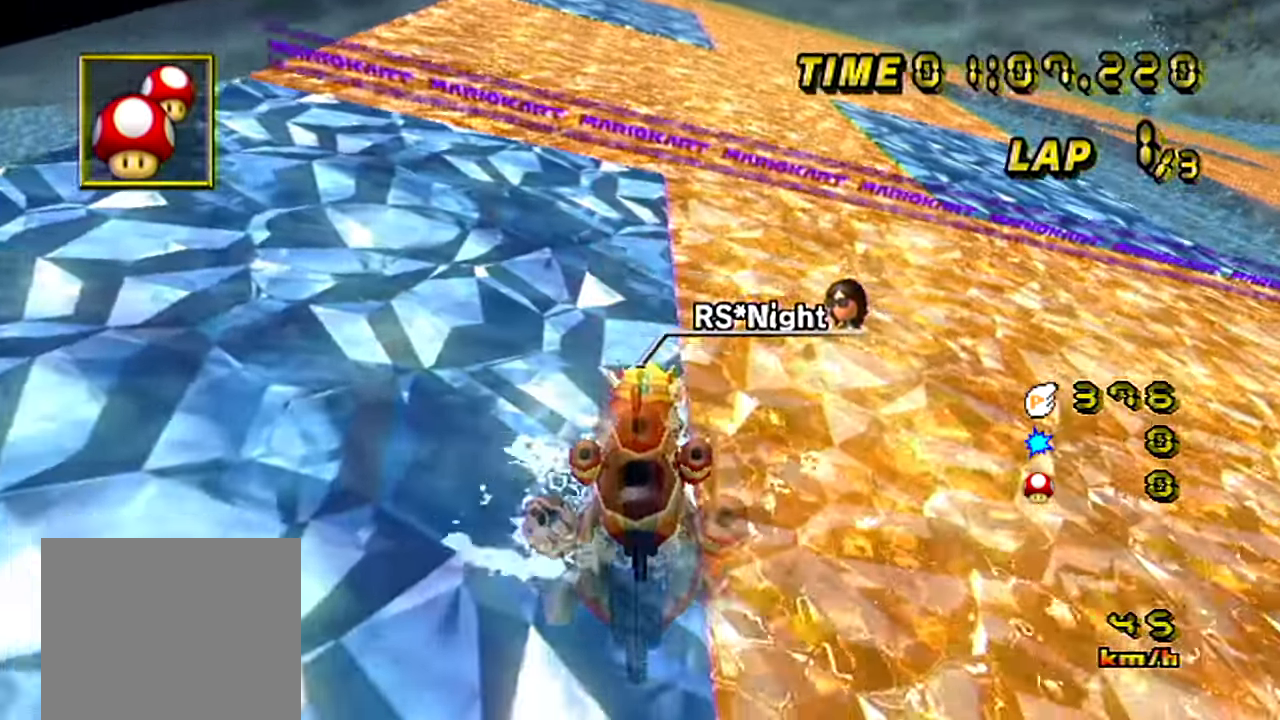
{"buttons": ["A"], "left_stick": "center", "events": [[150, "left_stick", "center"], [267, "left_stick", "left"], [334, "left_stick", "center"]]}
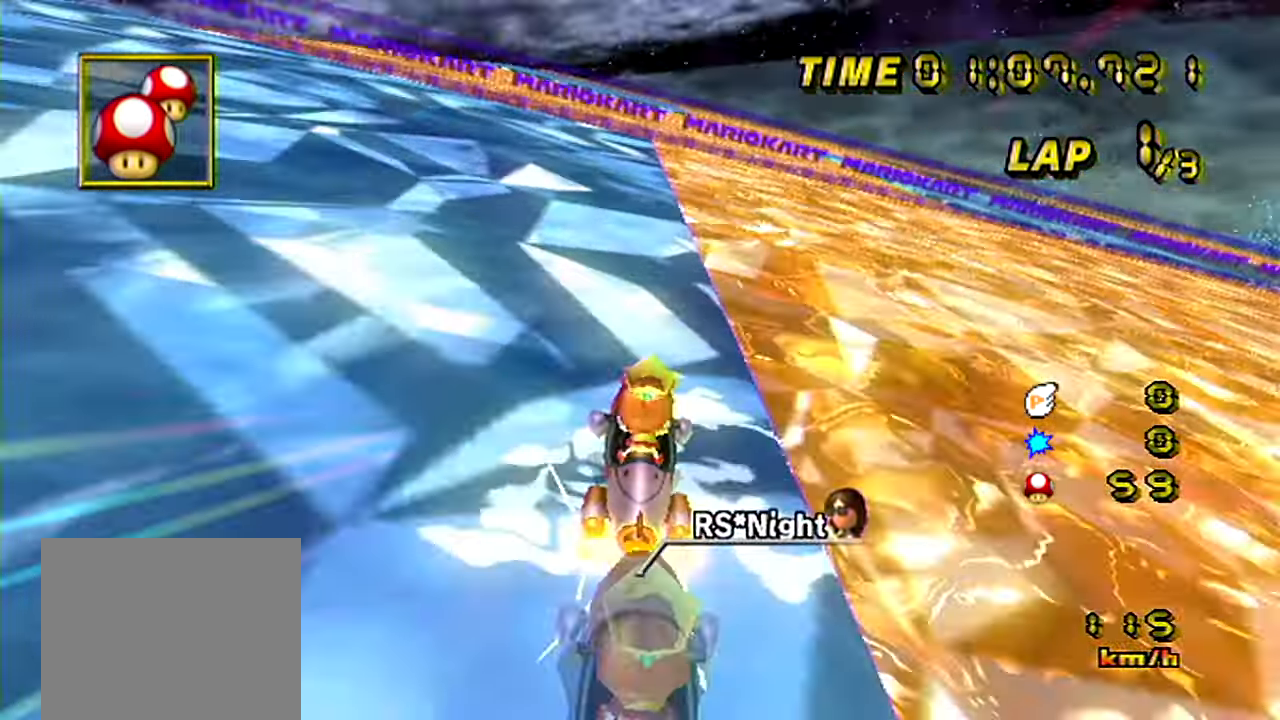
{"buttons": ["A"], "left_stick": "center", "events": [[83, "B", "down"], [467, "B", "up"]]}
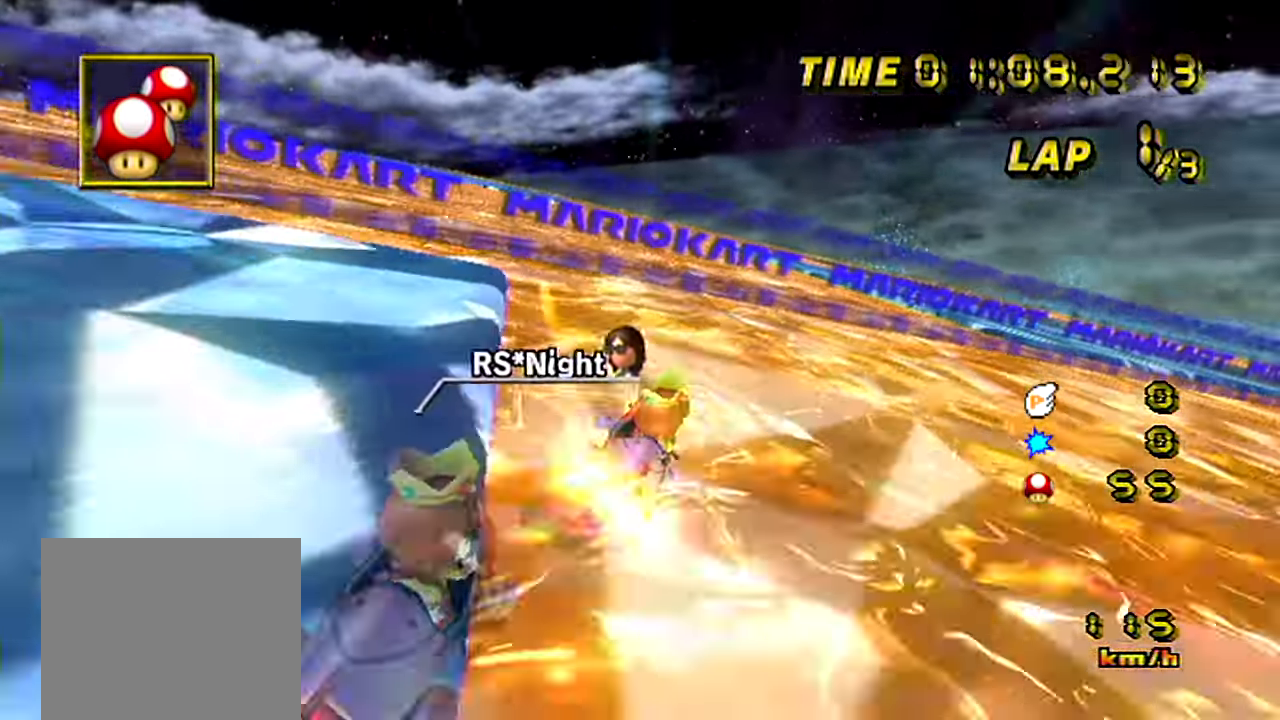
{"buttons": ["A"], "left_stick": "center", "events": []}
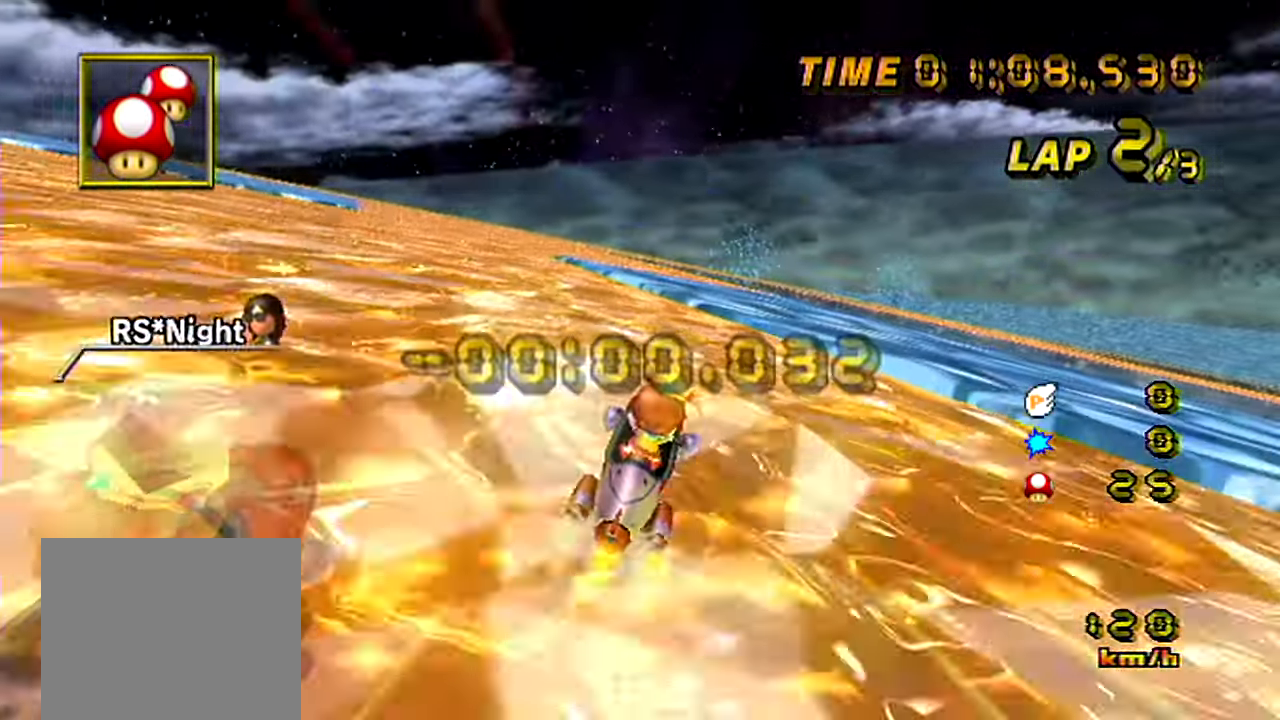
{"buttons": ["A"], "left_stick": "left", "events": [[150, "B", "down"], [200, "left_stick", "left"], [250, "B", "up"]]}
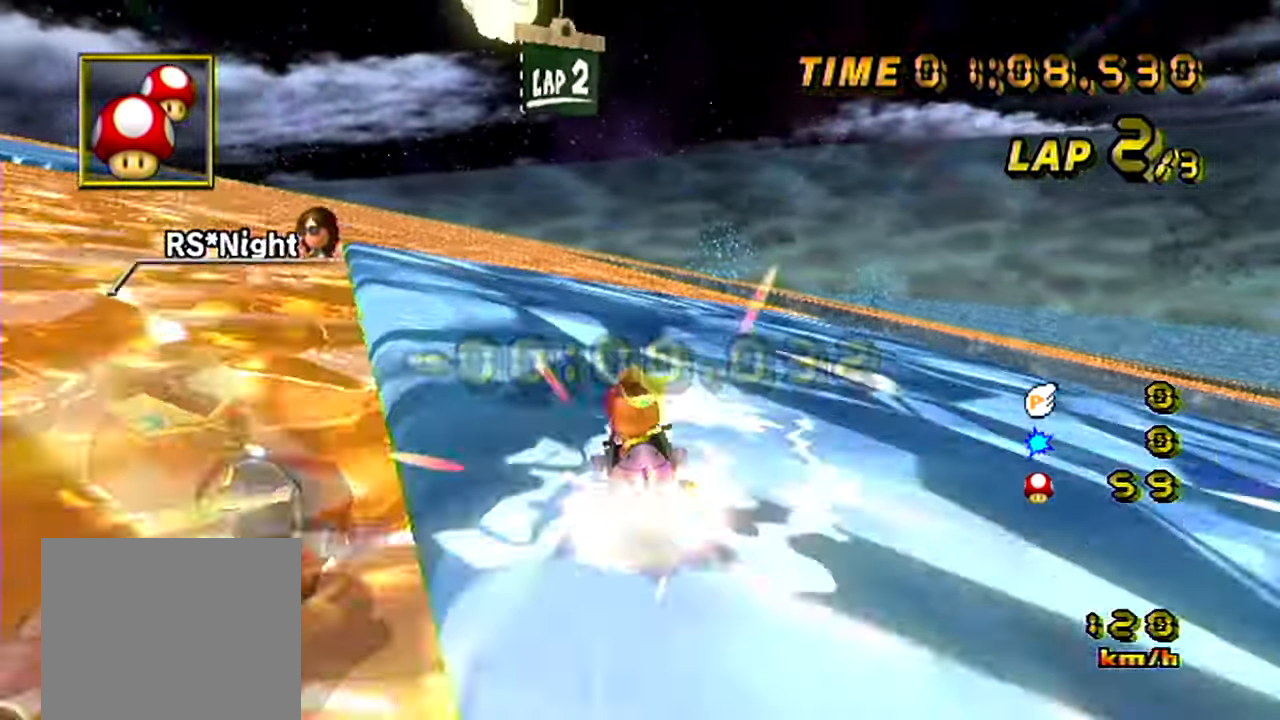
{"buttons": ["A"], "left_stick": "left", "events": [[166, "left_stick", "center"], [283, "left_stick", "left"]]}
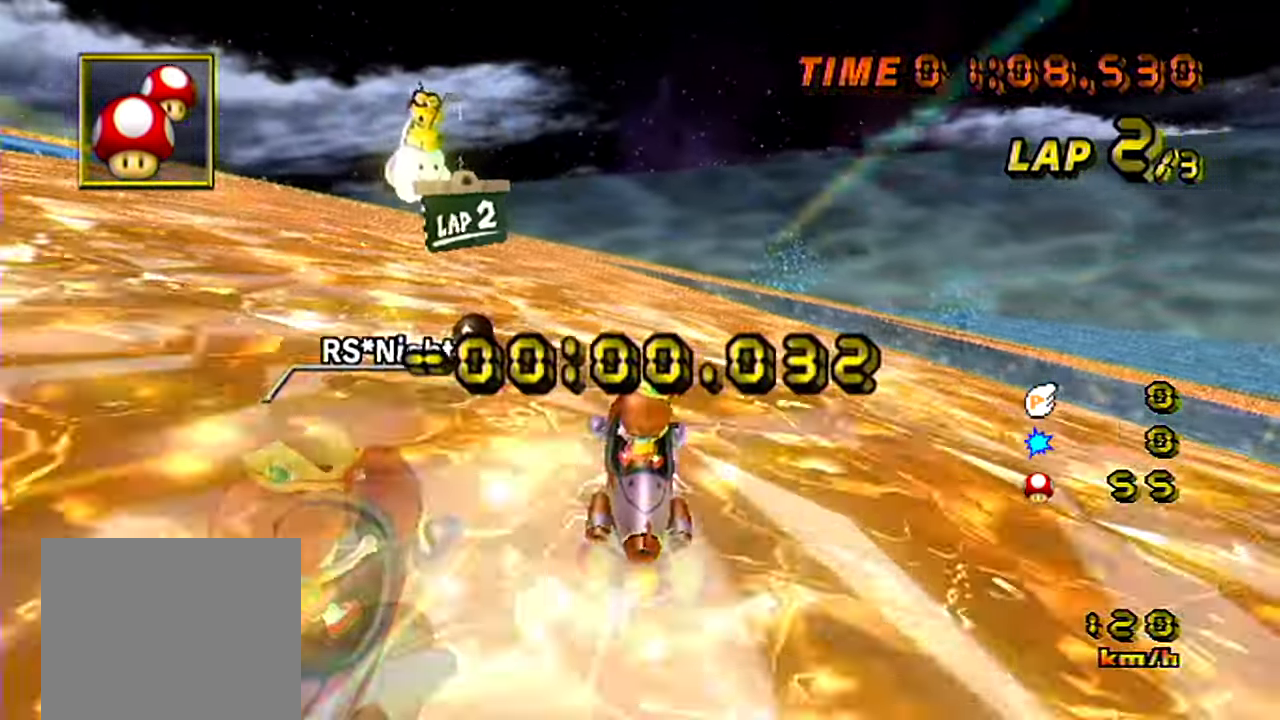
{"buttons": ["A"], "left_stick": "center", "events": [[100, "left_stick", "center"], [200, "left_stick", "left"], [451, "left_stick", "center"]]}
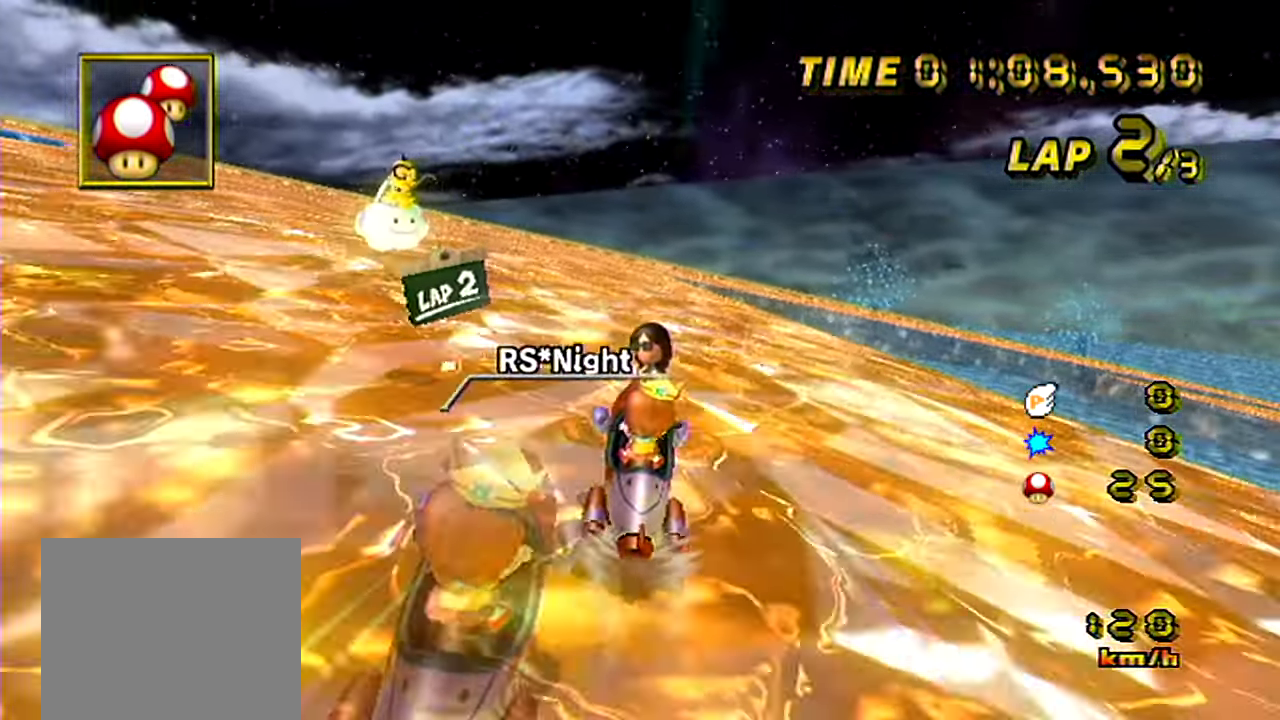
{"buttons": ["A", "B"], "left_stick": "center", "events": [[66, "left_stick", "left"], [216, "left_stick", "center"], [500, "B", "down"]]}
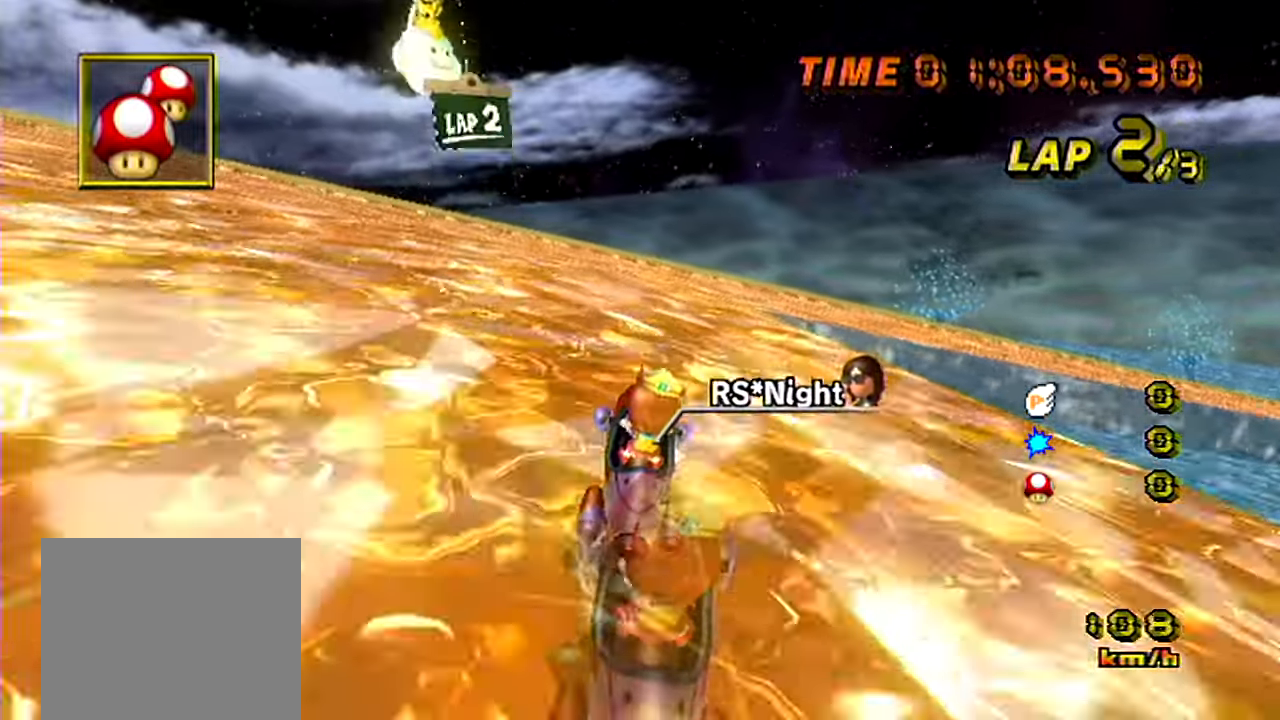
{"buttons": ["A", "B"], "left_stick": "center", "events": []}
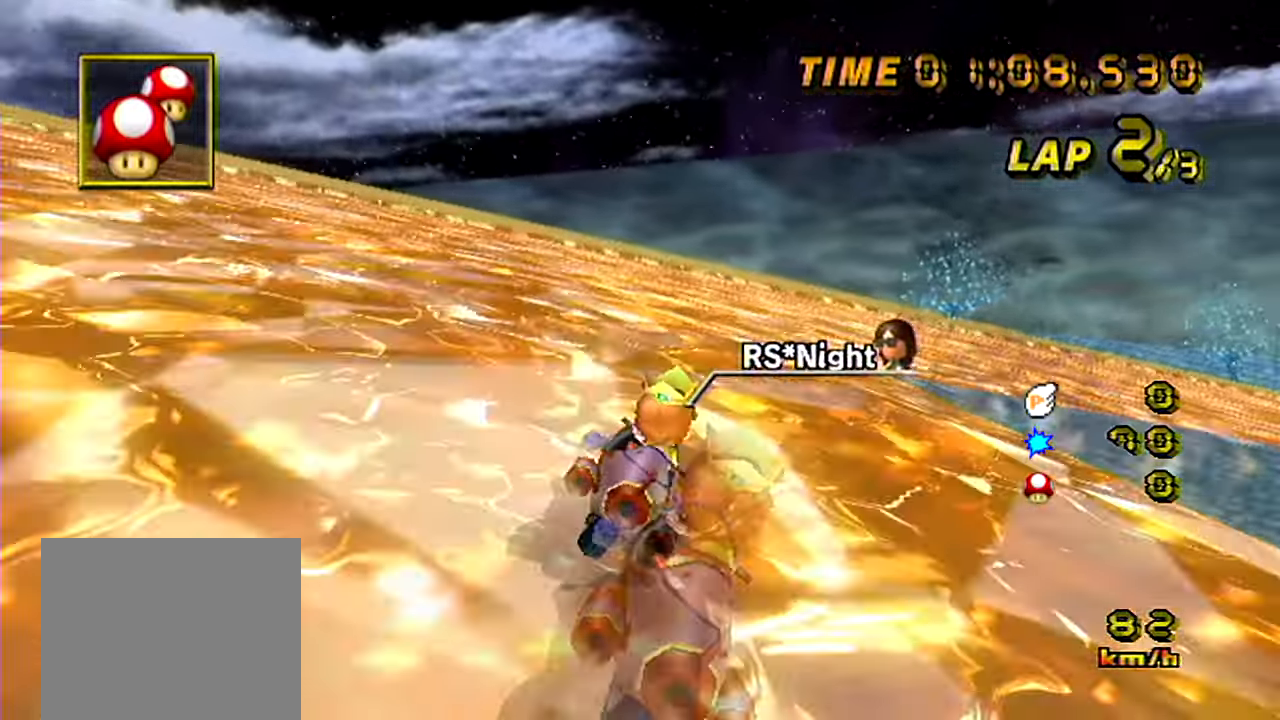
{"buttons": ["A", "B"], "left_stick": "center", "events": []}
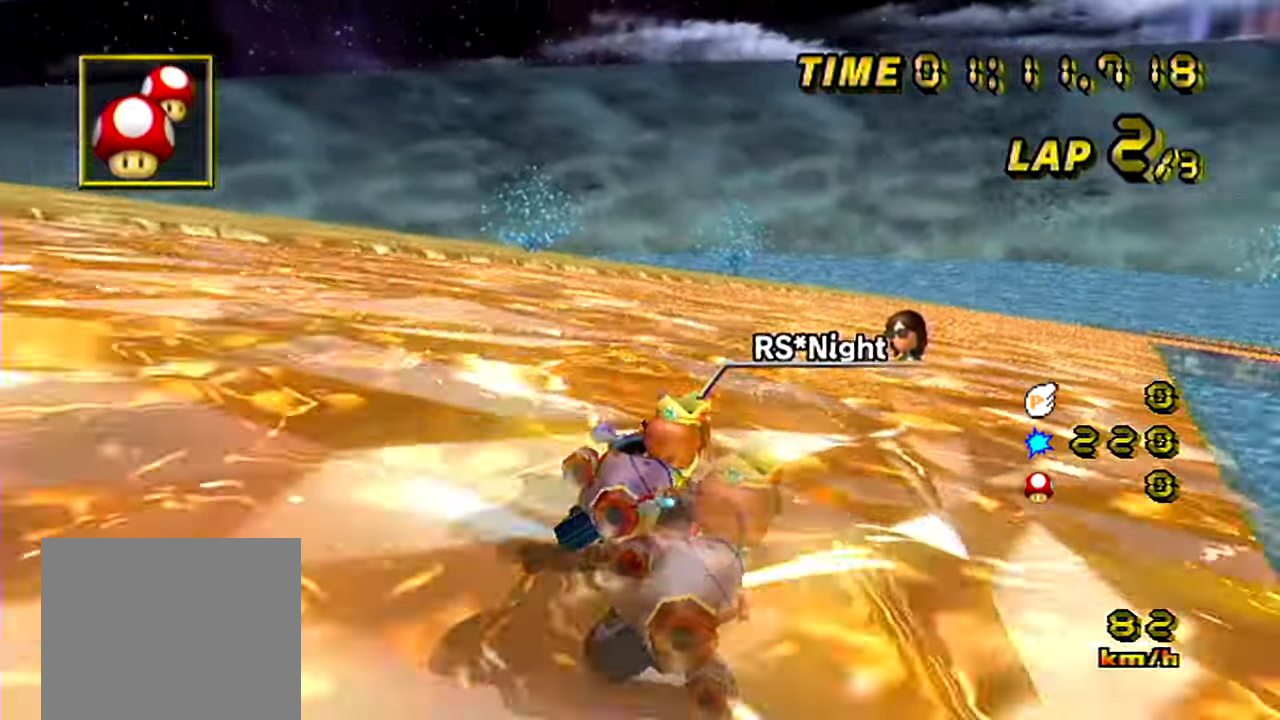
{"buttons": ["A"], "left_stick": "left", "events": [[200, "B", "up"], [200, "left_stick", "left"], [217, "A", "up"], [267, "A", "down"]]}
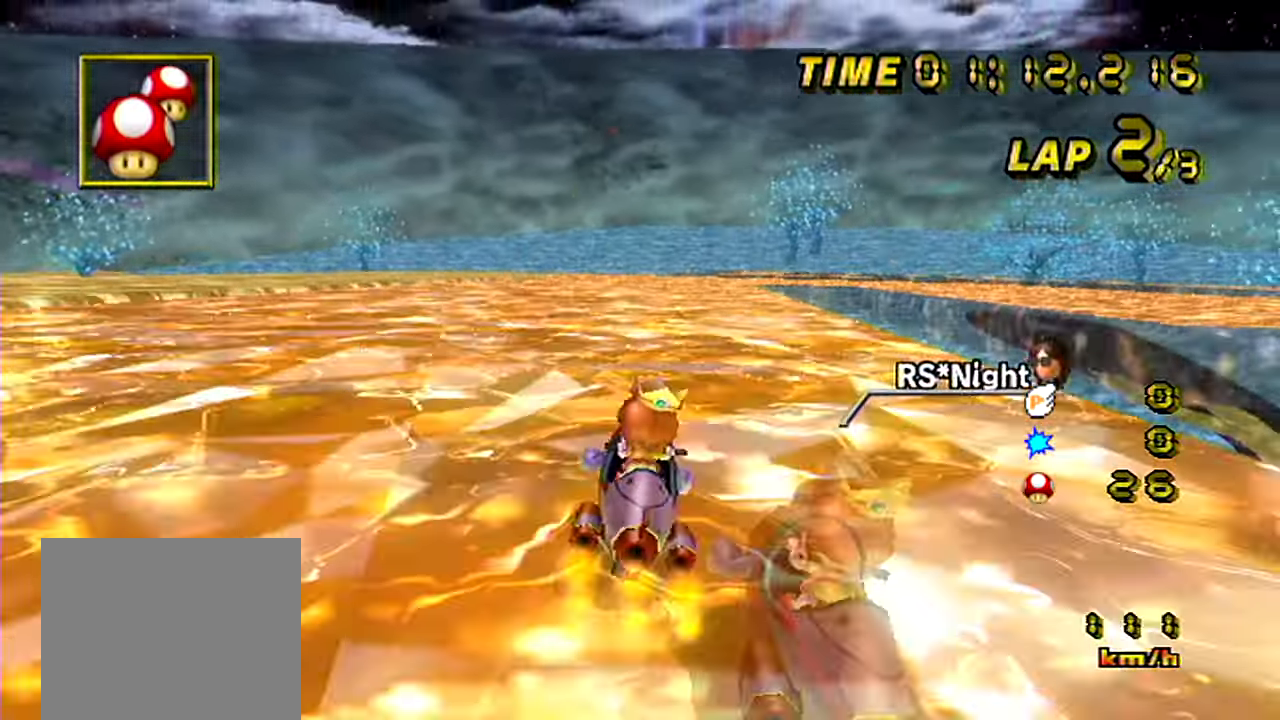
{"buttons": ["A"], "left_stick": "center", "events": [[250, "left_stick", "center"]]}
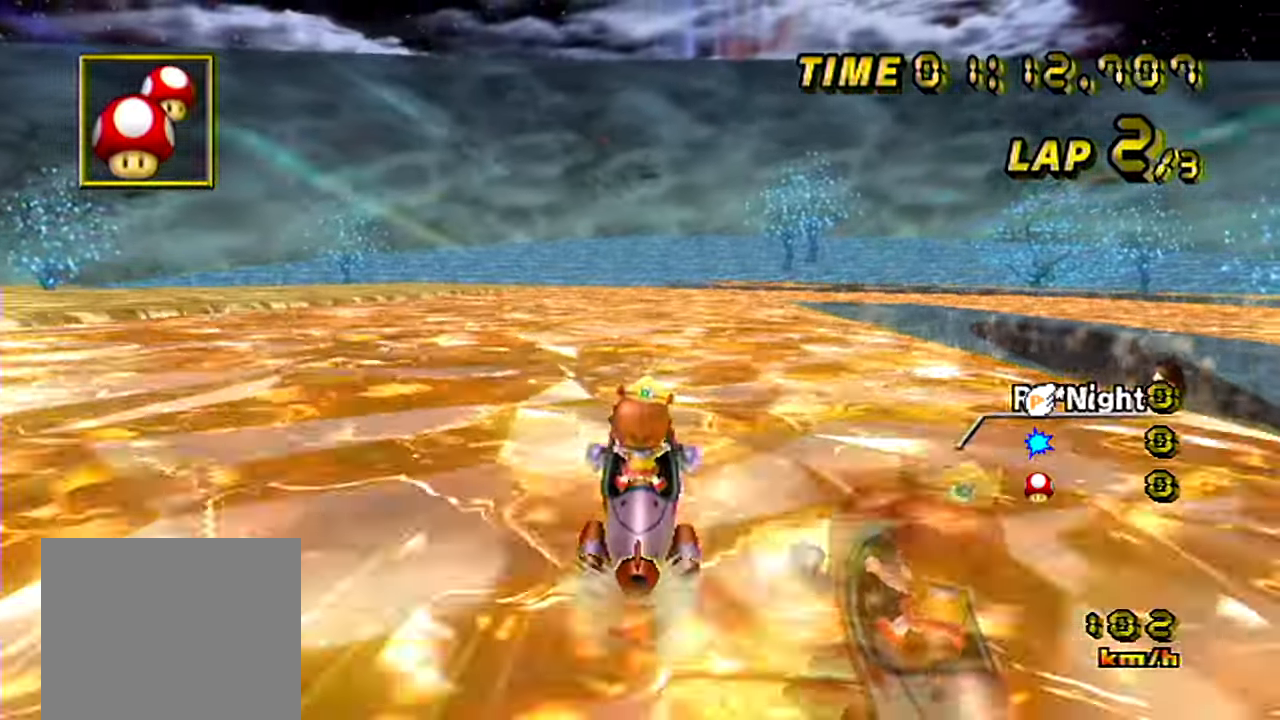
{"buttons": ["A"], "left_stick": "center", "events": []}
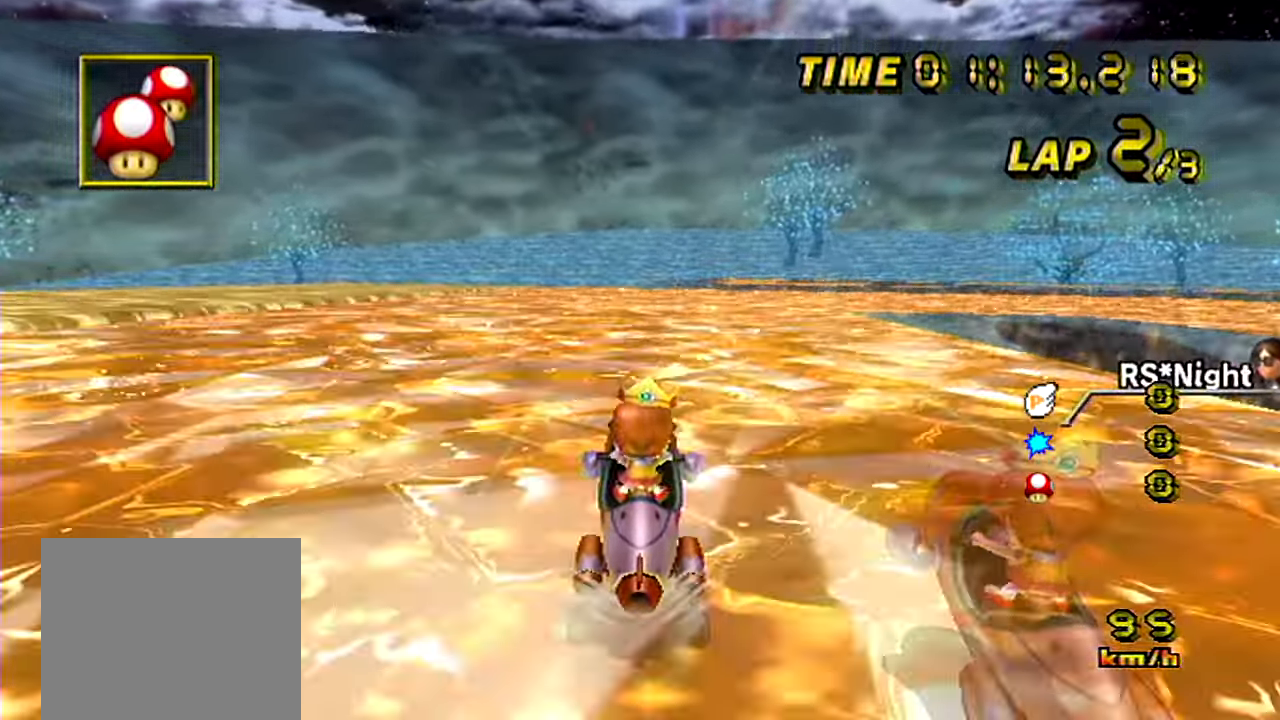
{"buttons": ["A", "B"], "left_stick": "center", "events": [[233, "B", "down"]]}